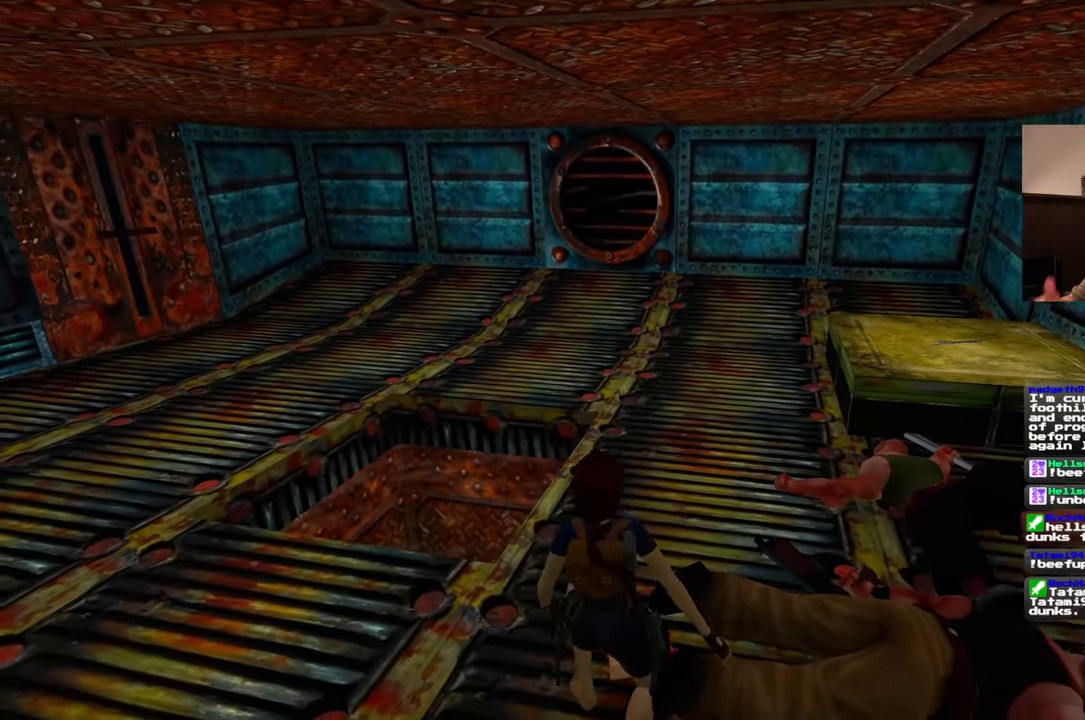
Gameplay with a controller (PlayStation layout); each line is a JSON object with the inputs held at the frame after it (dt_ms = milliseconds from this image to that frame). "events" lists button and stick changes between this image and that frame as [ms after this image, input, new state], when the widget could be followed in between. Not read: L2 L3 R2 R3 SQUARE.
{"dt_ms": 500, "buttons": [], "left_stick": "center", "right_stick": "center", "events": []}
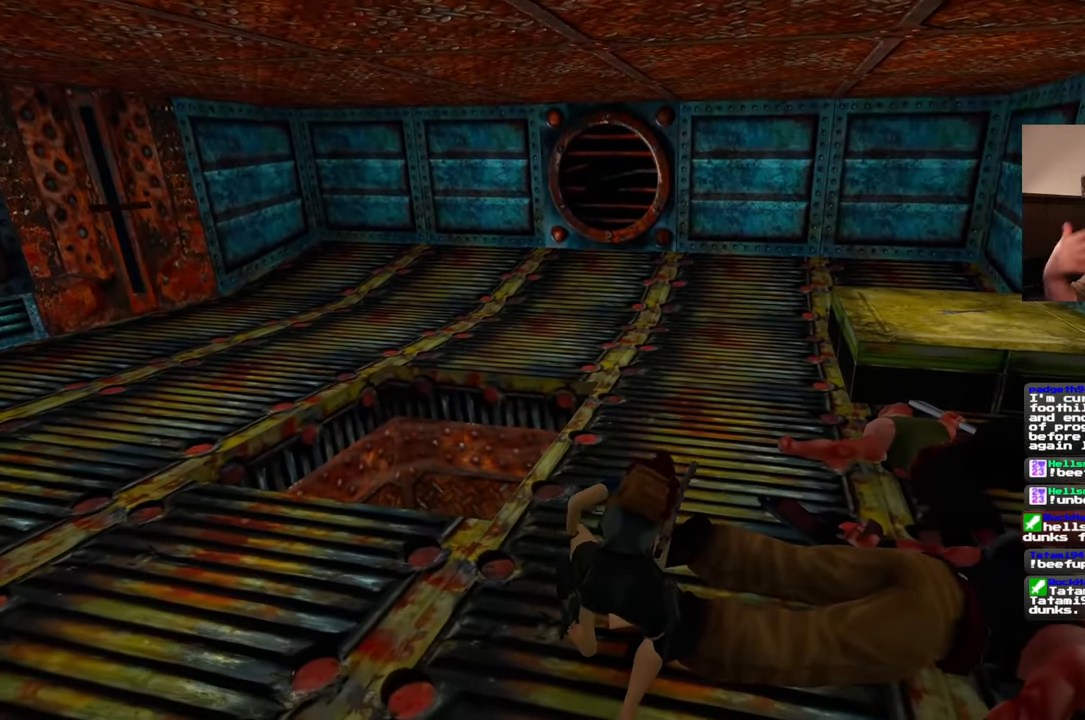
{"dt_ms": 500, "buttons": [], "left_stick": "center", "right_stick": "center", "events": []}
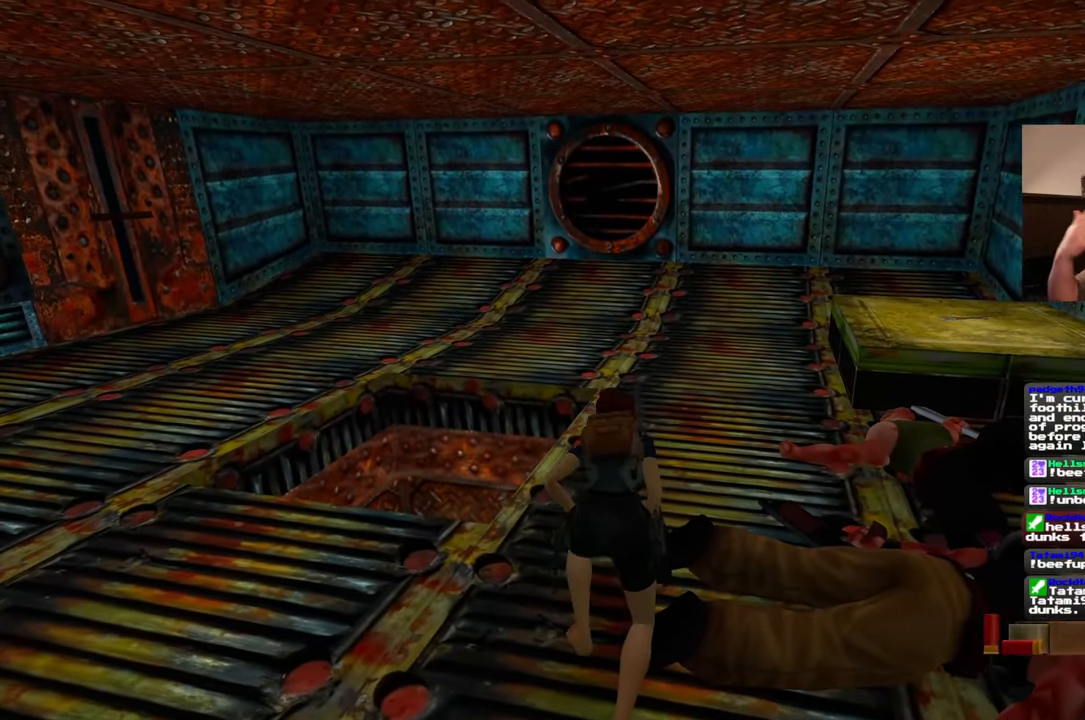
{"dt_ms": 500, "buttons": [], "left_stick": "center", "right_stick": "center", "events": []}
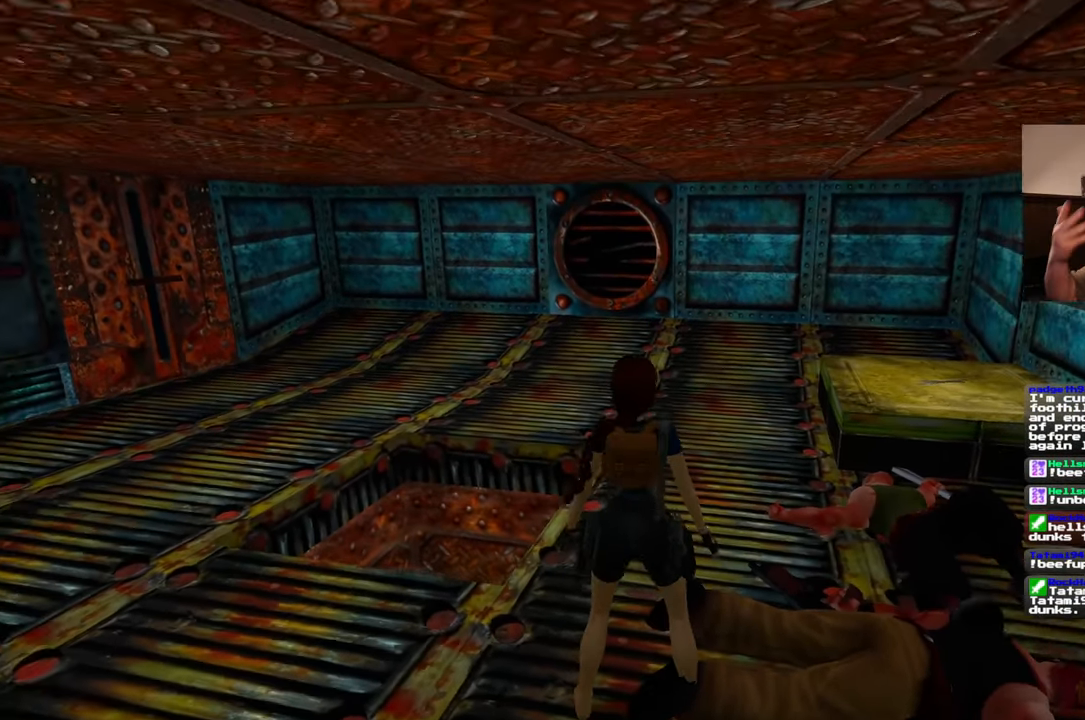
{"dt_ms": 500, "buttons": [], "left_stick": "center", "right_stick": "center", "events": []}
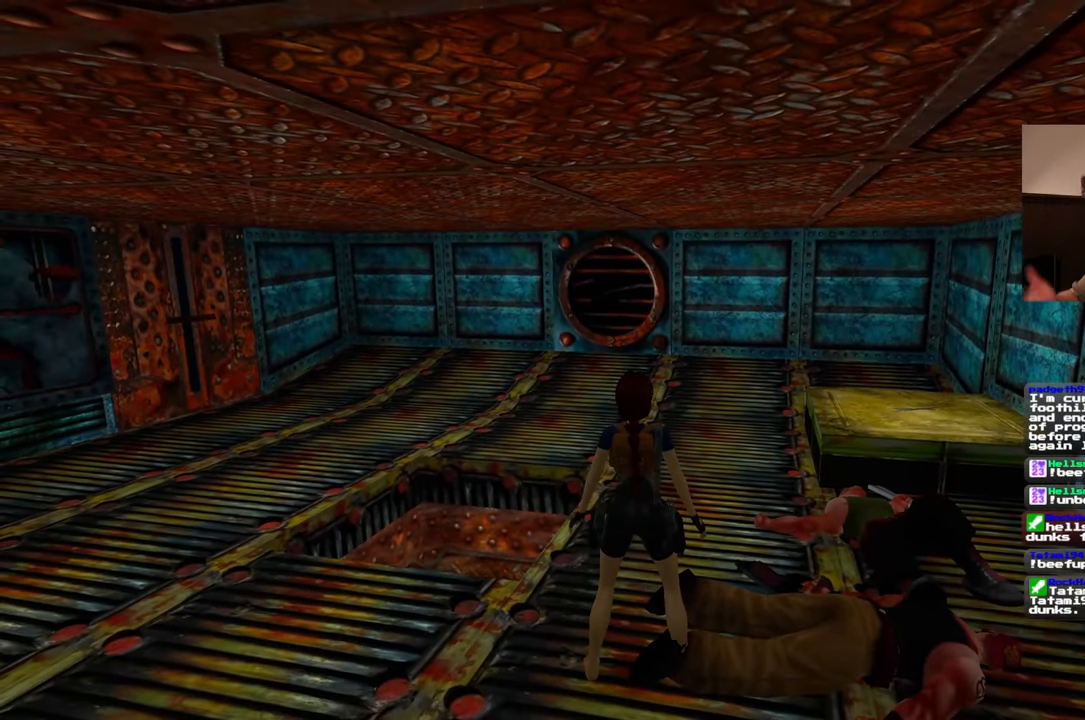
{"dt_ms": 500, "buttons": [], "left_stick": "right", "right_stick": "center", "events": [[267, "left_stick", "right"]]}
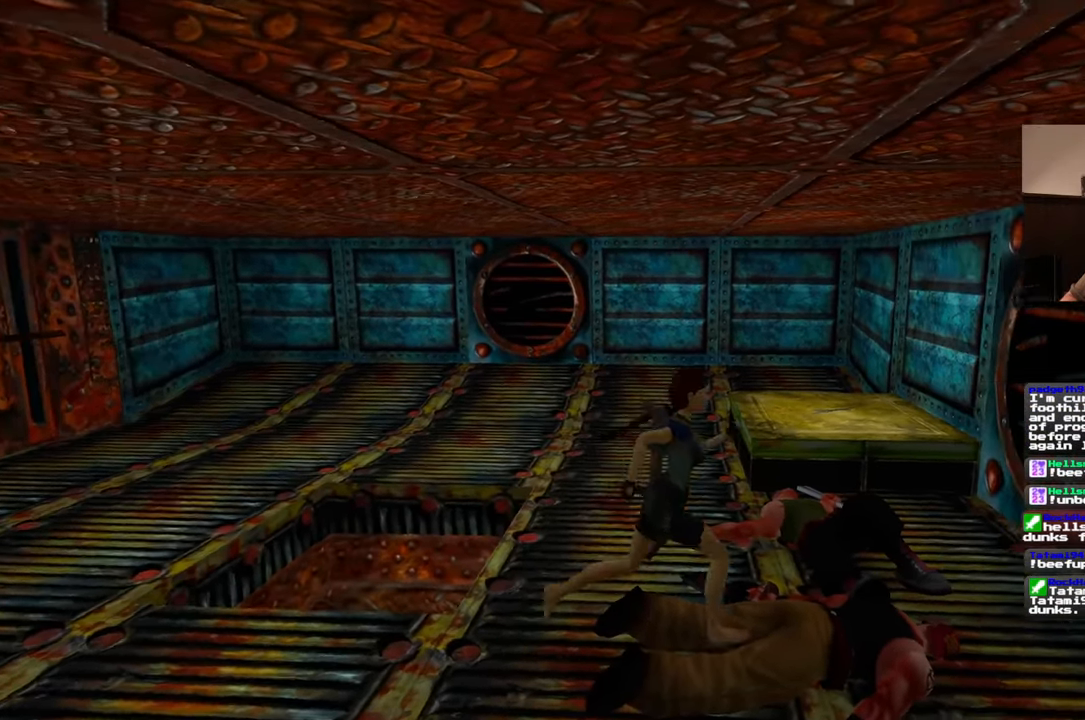
{"dt_ms": 500, "buttons": [], "left_stick": "center", "right_stick": "center", "events": [[250, "left_stick", "up"], [333, "left_stick", "center"]]}
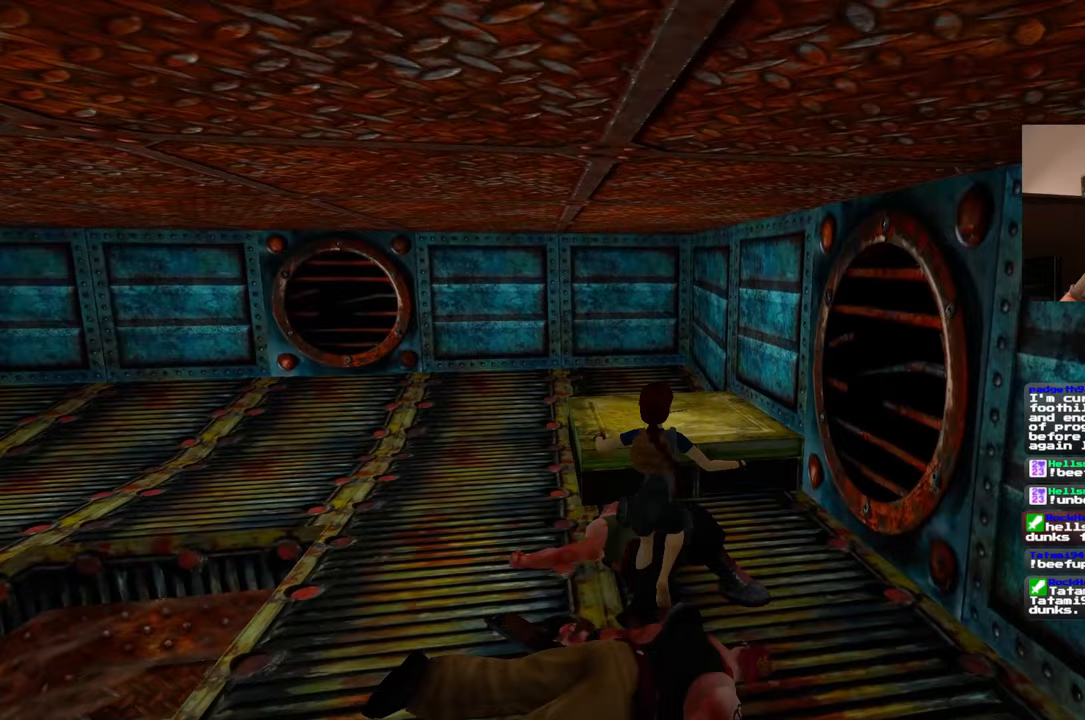
{"dt_ms": 500, "buttons": [], "left_stick": "up", "right_stick": "center", "events": [[450, "left_stick", "up"]]}
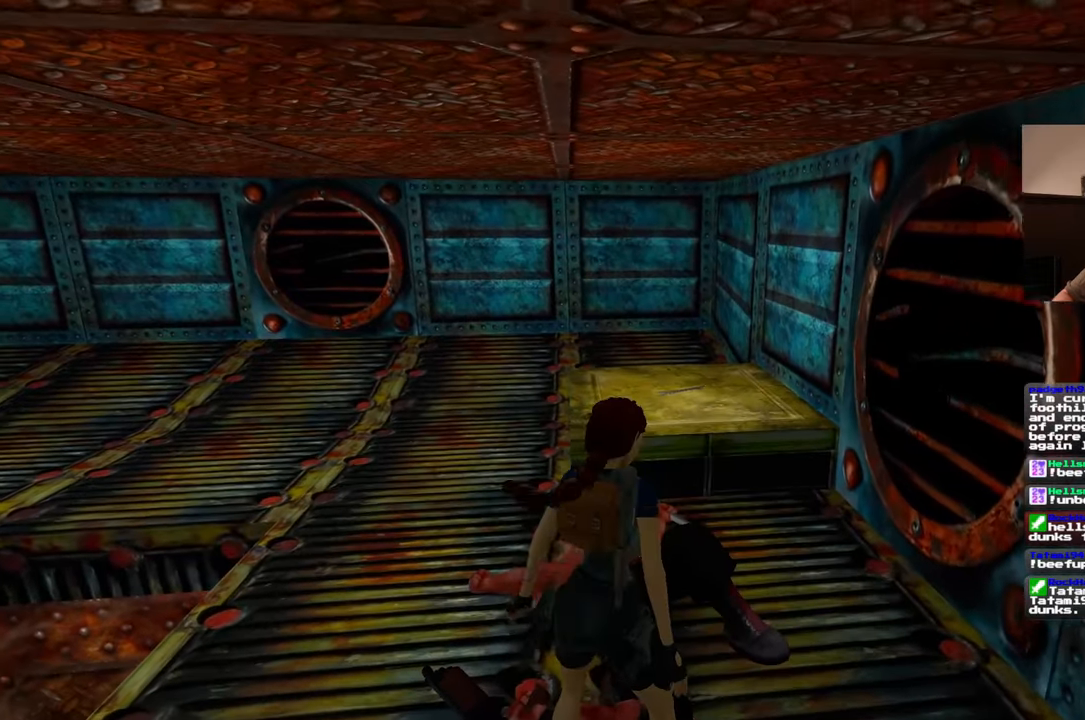
{"dt_ms": 500, "buttons": [], "left_stick": "center", "right_stick": "center", "events": [[100, "right_stick", "left"], [333, "left_stick", "center"], [383, "right_stick", "center"]]}
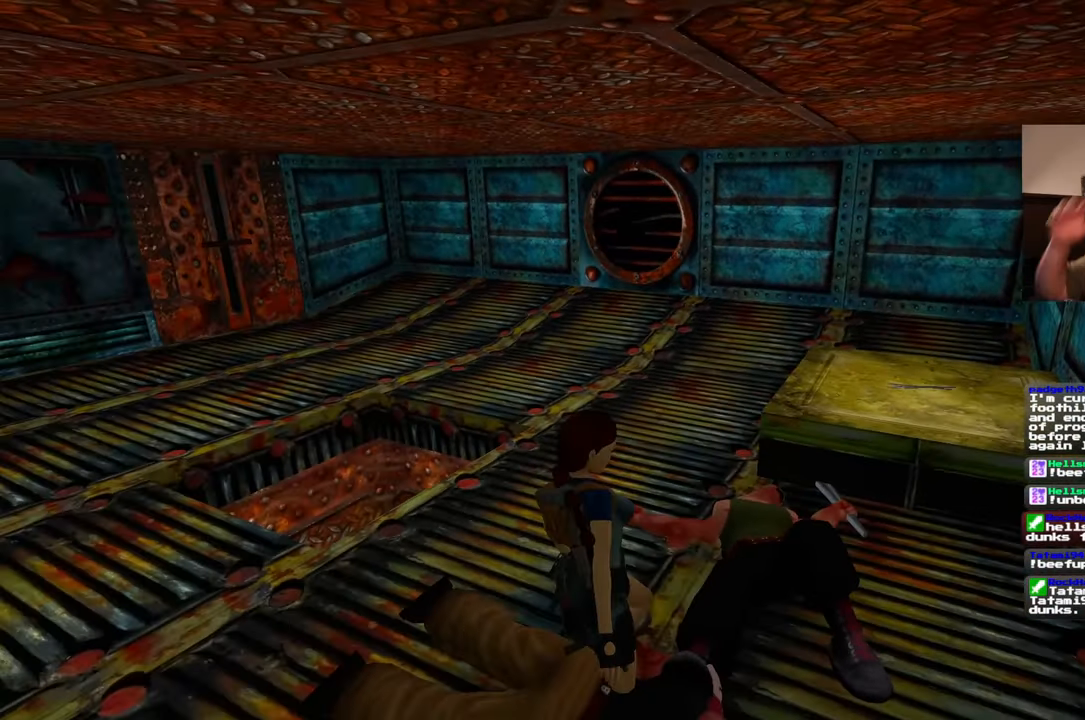
{"dt_ms": 500, "buttons": [], "left_stick": "center", "right_stick": "center", "events": []}
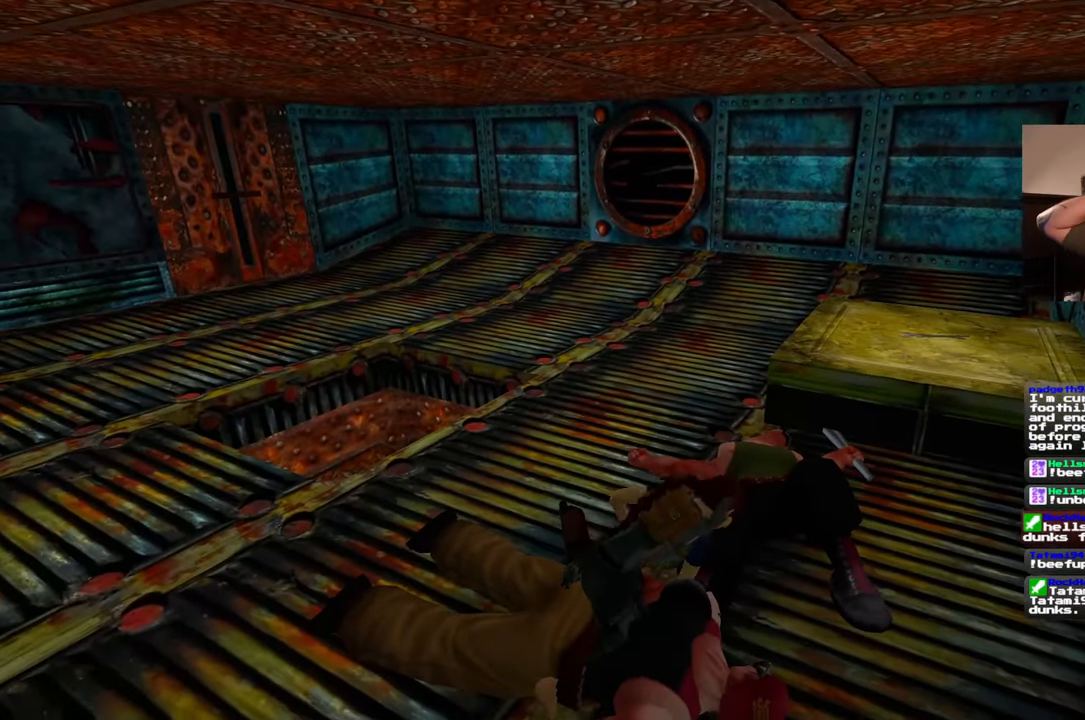
{"dt_ms": 500, "buttons": [], "left_stick": "center", "right_stick": "center", "events": []}
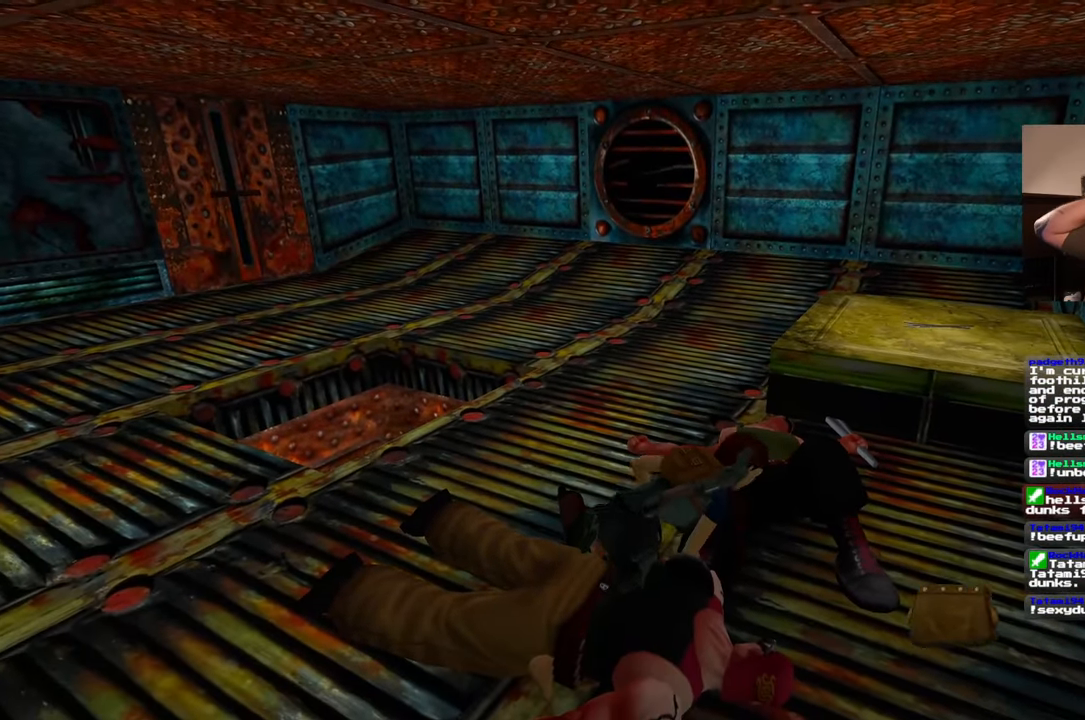
{"dt_ms": 500, "buttons": [], "left_stick": "center", "right_stick": "center", "events": []}
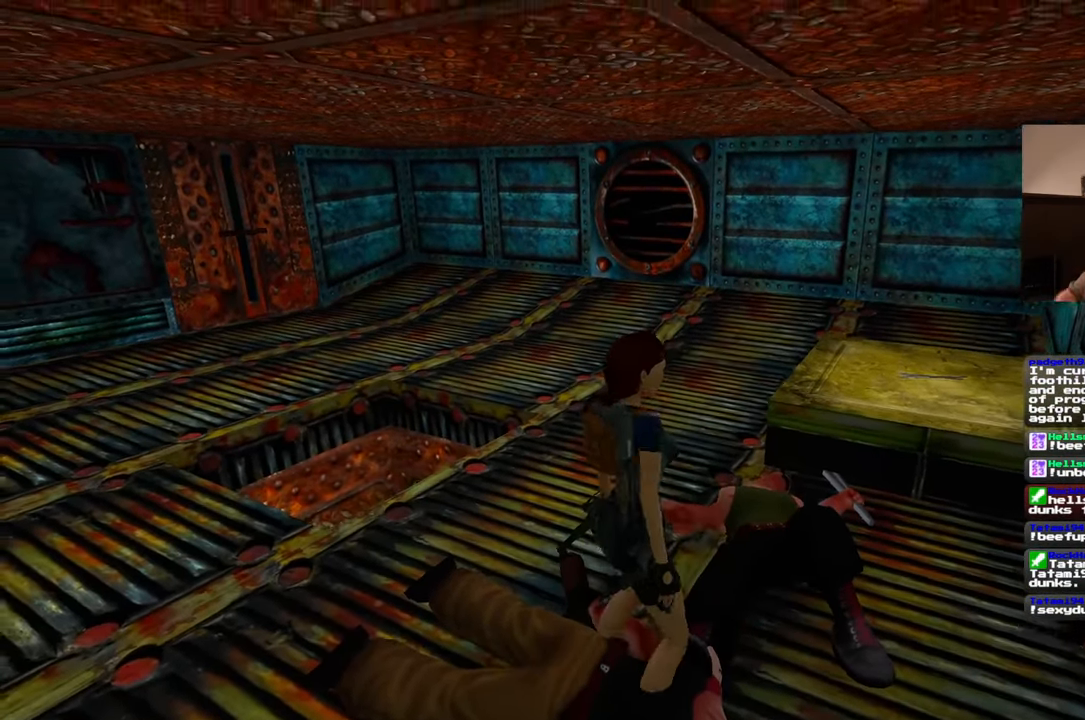
{"dt_ms": 500, "buttons": [], "left_stick": "up-left", "right_stick": "center", "events": [[100, "left_stick", "up"], [350, "left_stick", "up-left"]]}
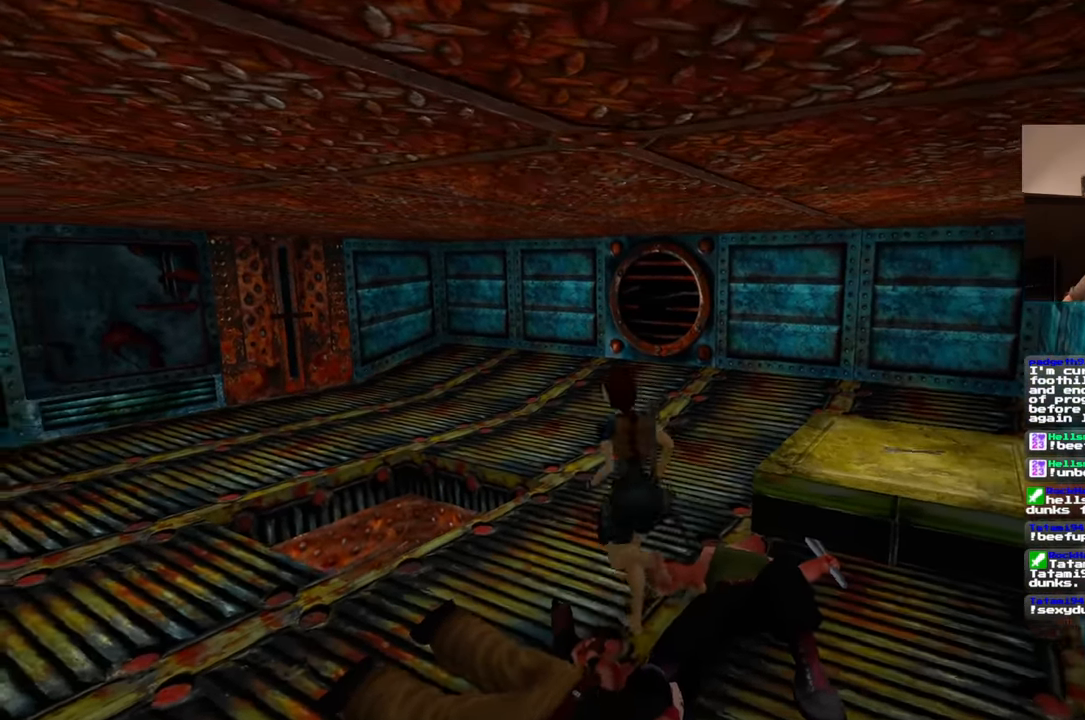
{"dt_ms": 500, "buttons": [], "left_stick": "up", "right_stick": "center", "events": [[33, "right_stick", "left"], [133, "left_stick", "left"], [300, "left_stick", "up-left"], [433, "left_stick", "up"], [450, "right_stick", "center"]]}
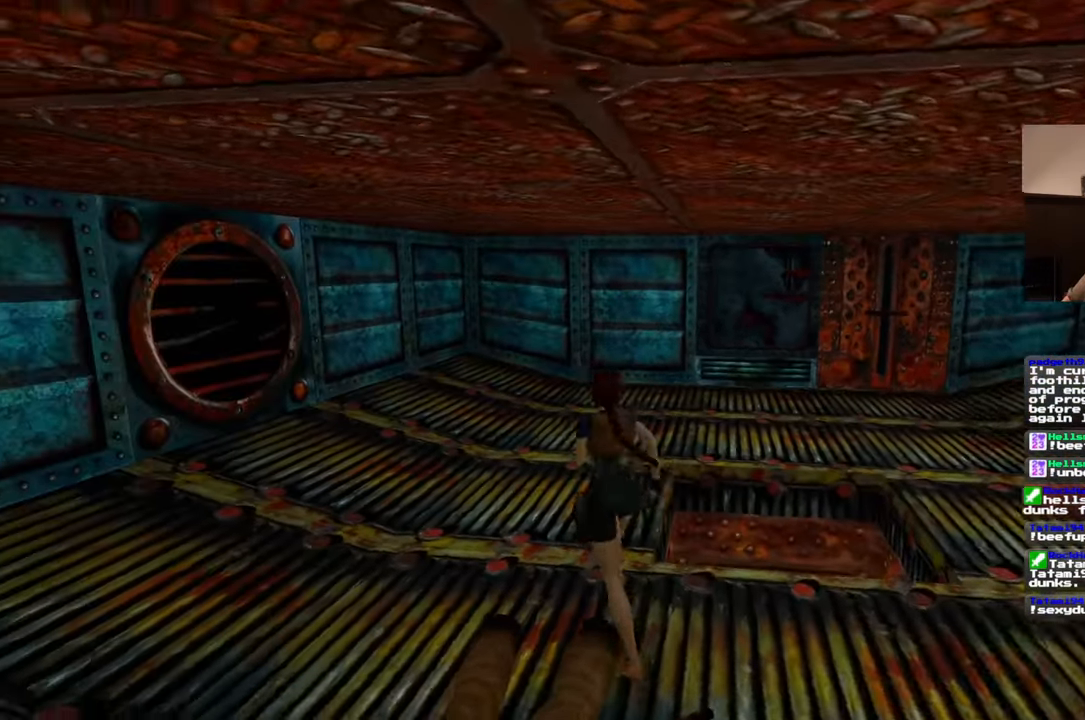
{"dt_ms": 500, "buttons": [], "left_stick": "up", "right_stick": "center", "events": []}
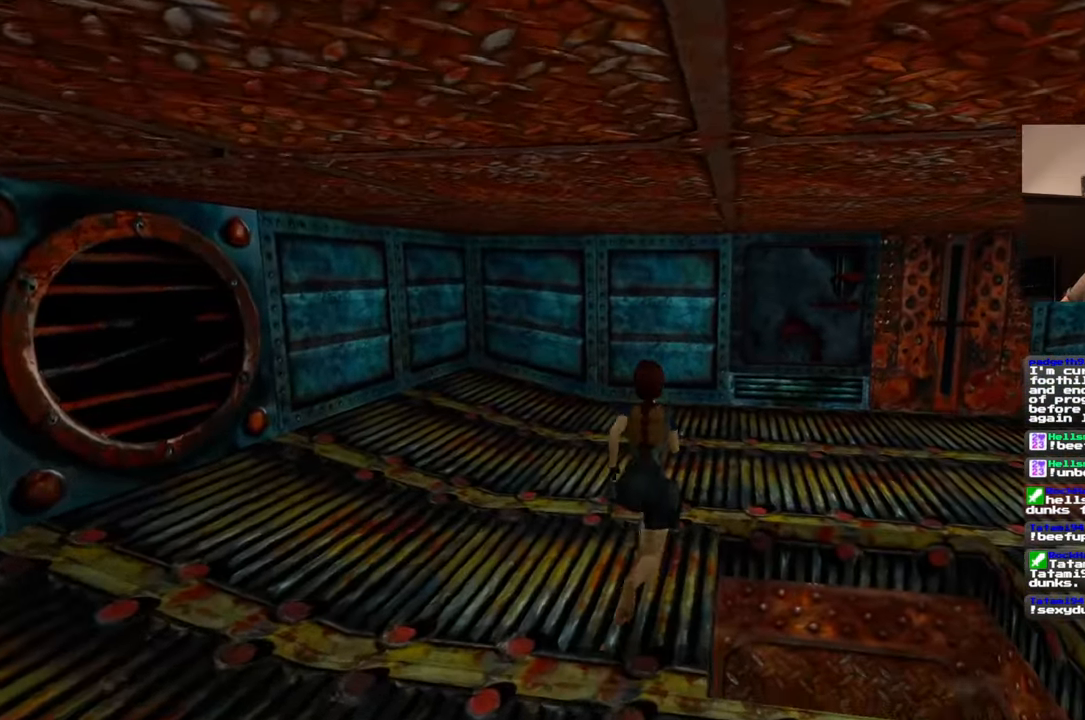
{"dt_ms": 500, "buttons": [], "left_stick": "up-right", "right_stick": "center", "events": [[317, "left_stick", "up-right"]]}
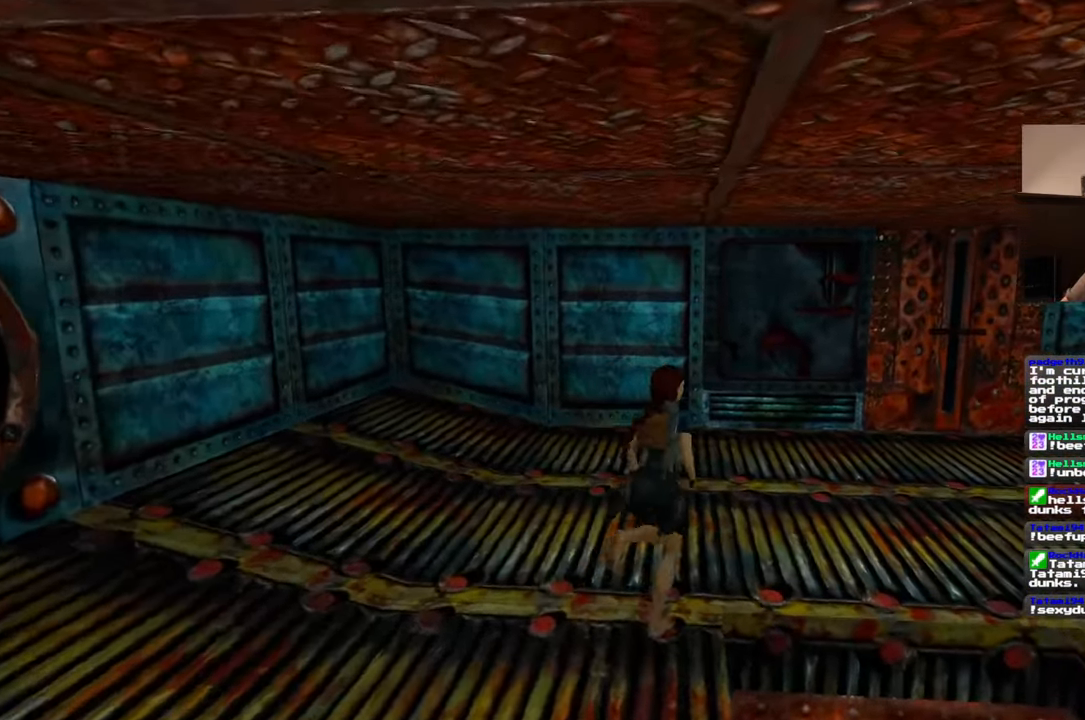
{"dt_ms": 500, "buttons": [], "left_stick": "up-right", "right_stick": "center", "events": []}
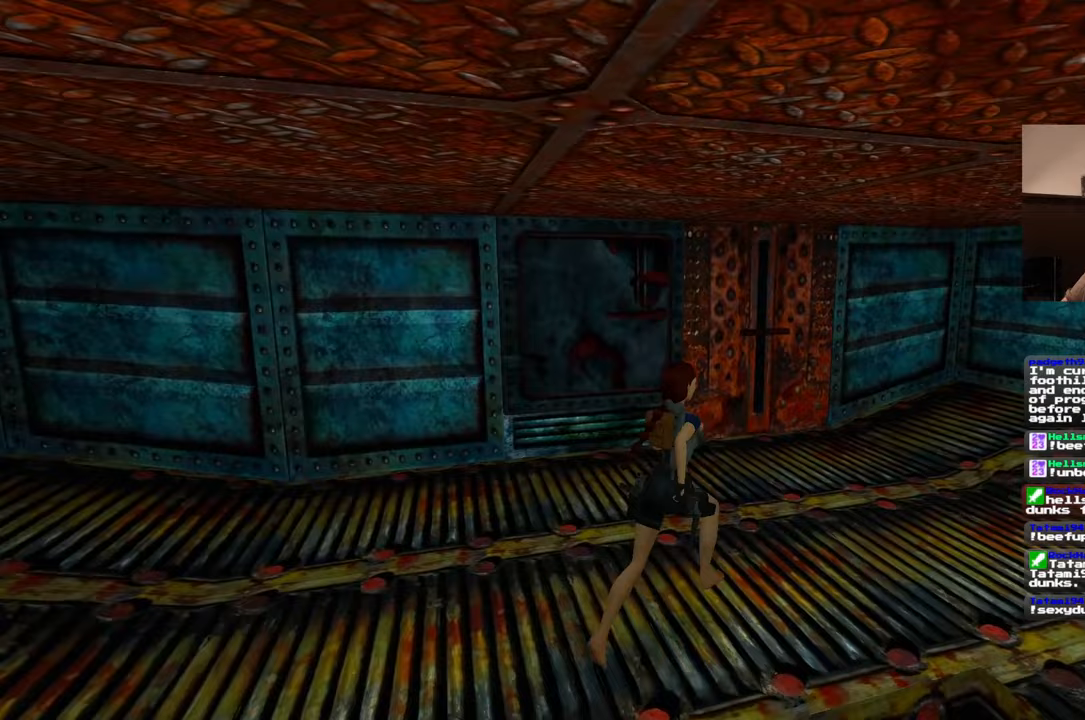
{"dt_ms": 500, "buttons": [], "left_stick": "up-right", "right_stick": "left", "events": [[383, "right_stick", "left"]]}
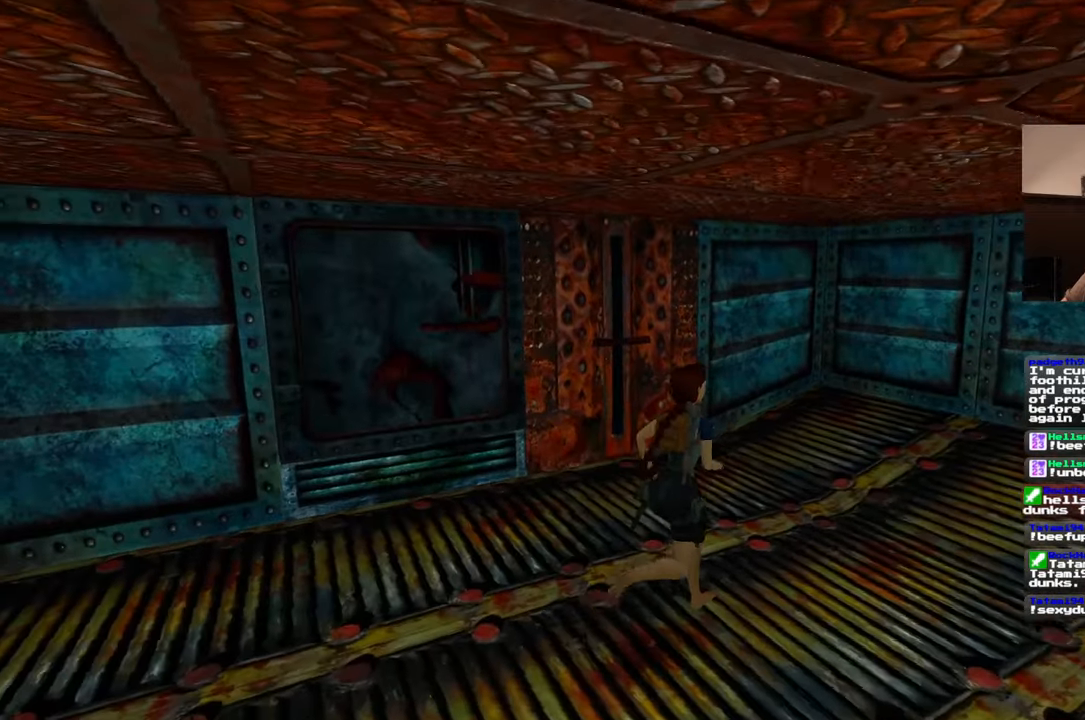
{"dt_ms": 500, "buttons": [], "left_stick": "up", "right_stick": "left", "events": [[83, "right_stick", "center"], [333, "left_stick", "up"], [367, "right_stick", "left"]]}
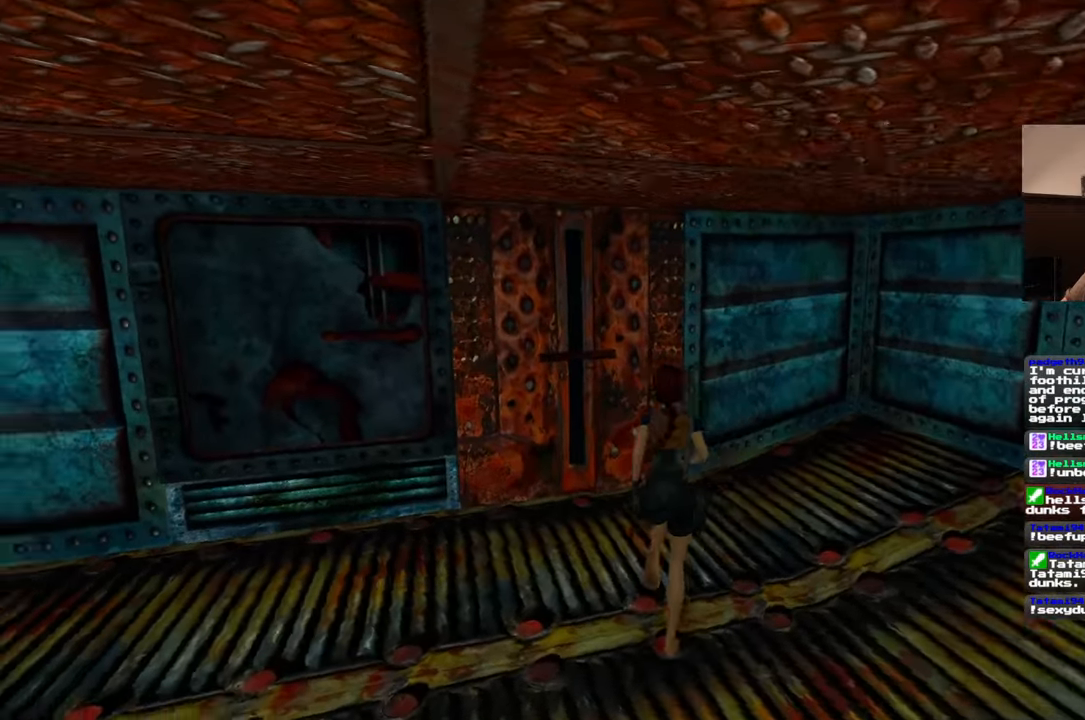
{"dt_ms": 500, "buttons": [], "left_stick": "up", "right_stick": "center", "events": [[67, "right_stick", "center"]]}
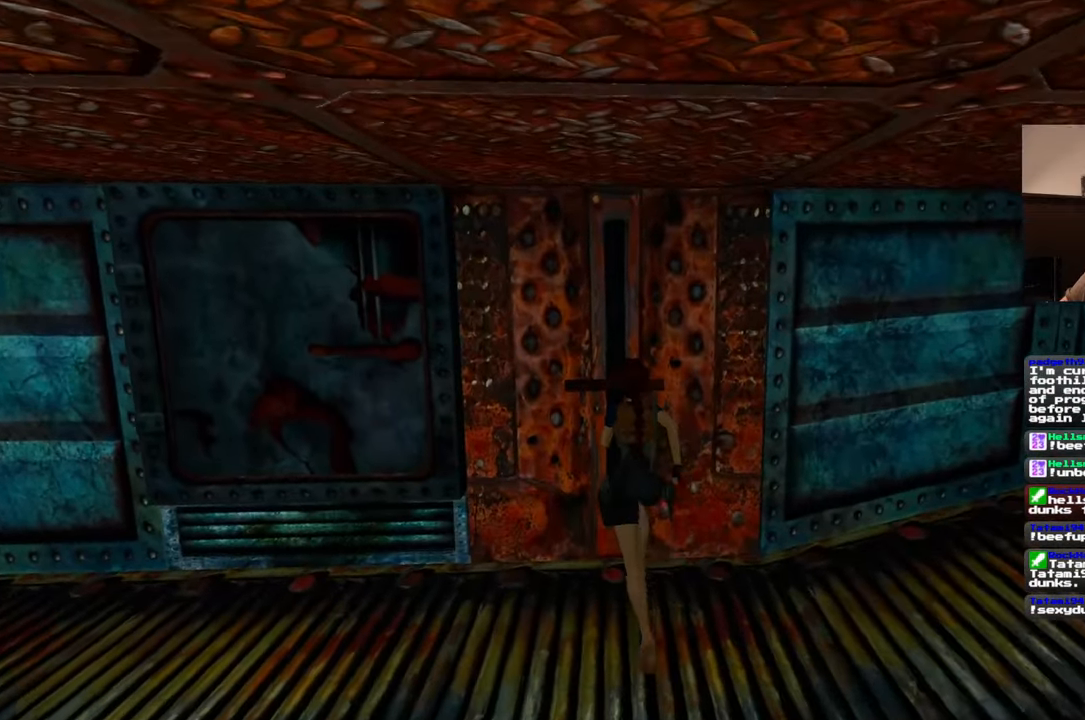
{"dt_ms": 1000, "buttons": [], "left_stick": "center", "right_stick": "left"}
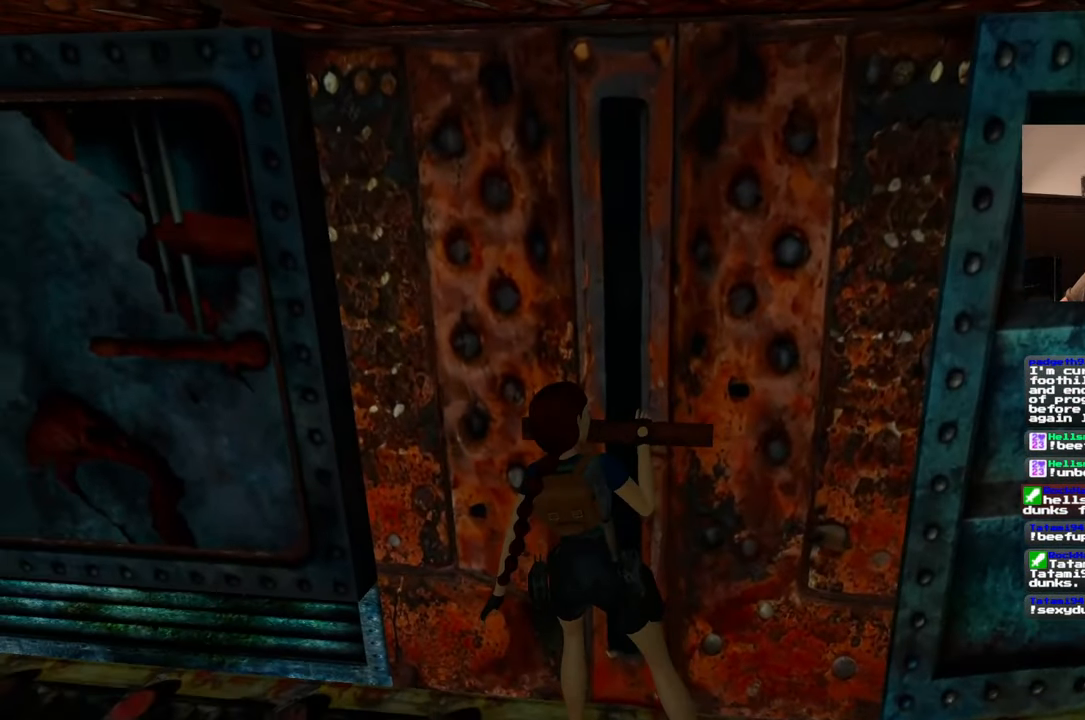
{"dt_ms": 500, "buttons": [], "left_stick": "up-left", "right_stick": "center", "events": [[383, "right_stick", "center"], [500, "left_stick", "up-left"]]}
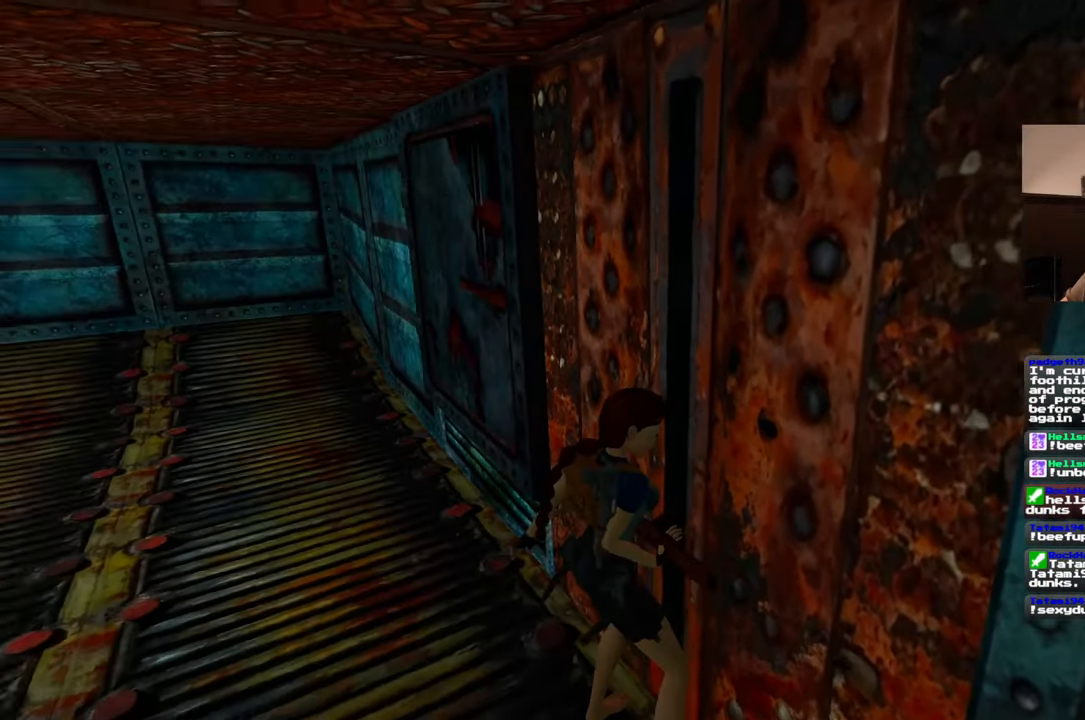
{"dt_ms": 500, "buttons": [], "left_stick": "up-left", "right_stick": "center", "events": []}
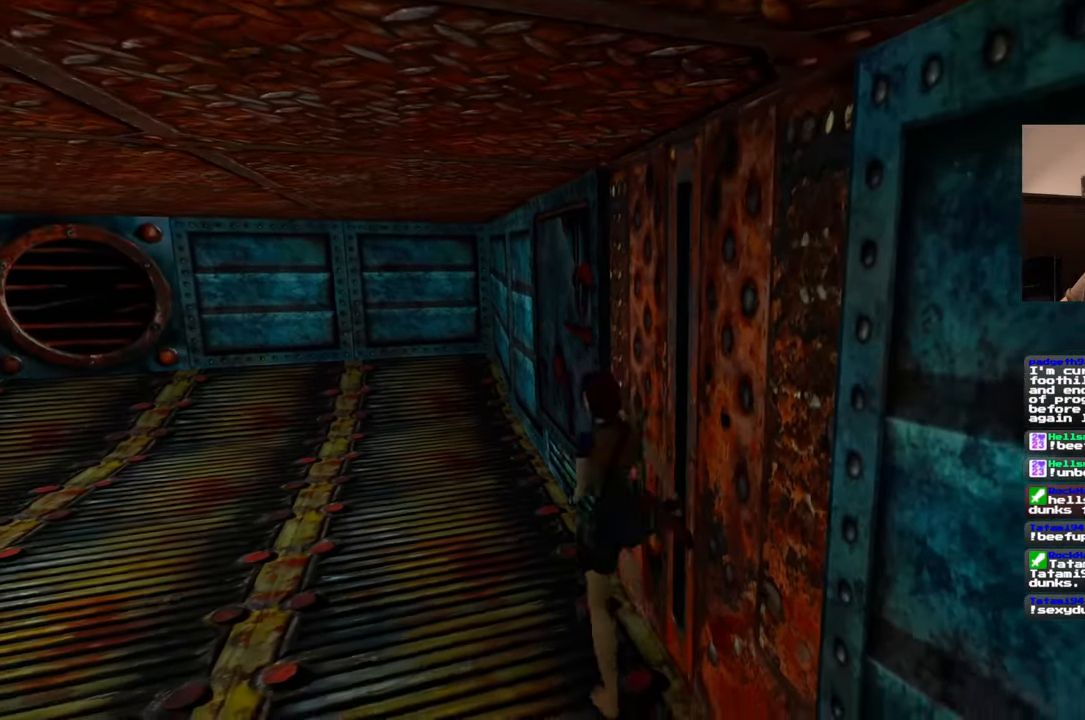
{"dt_ms": 500, "buttons": [], "left_stick": "up-left", "right_stick": "right", "events": [[200, "right_stick", "right"]]}
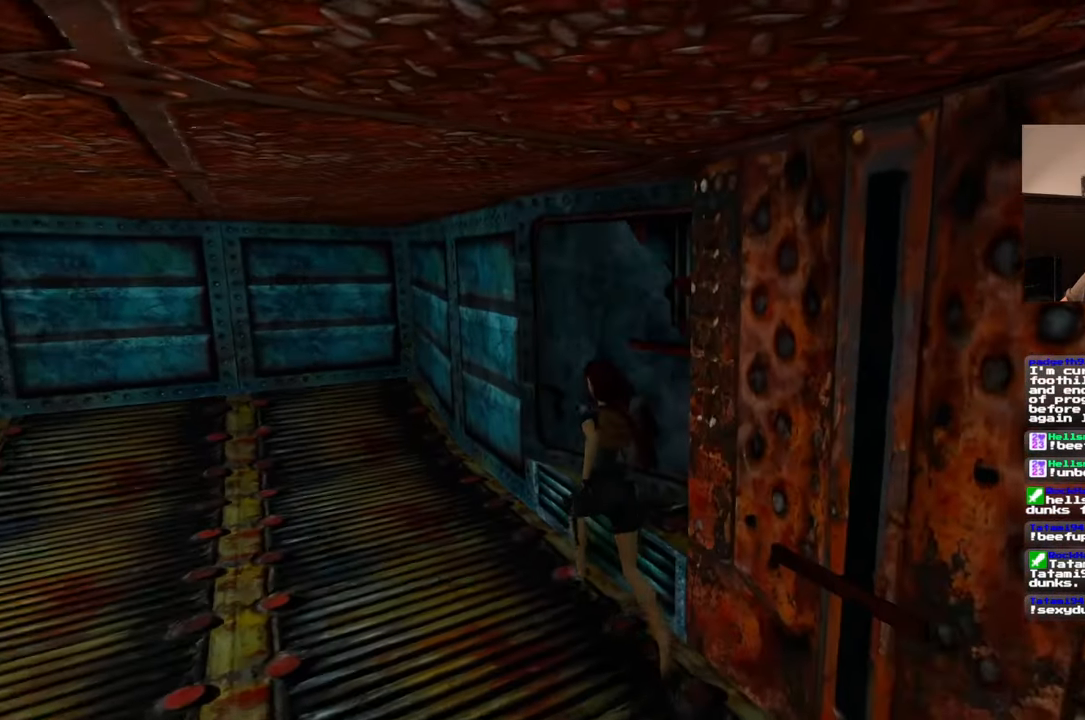
{"dt_ms": 500, "buttons": [], "left_stick": "up", "right_stick": "center", "events": [[33, "left_stick", "up"], [300, "right_stick", "center"]]}
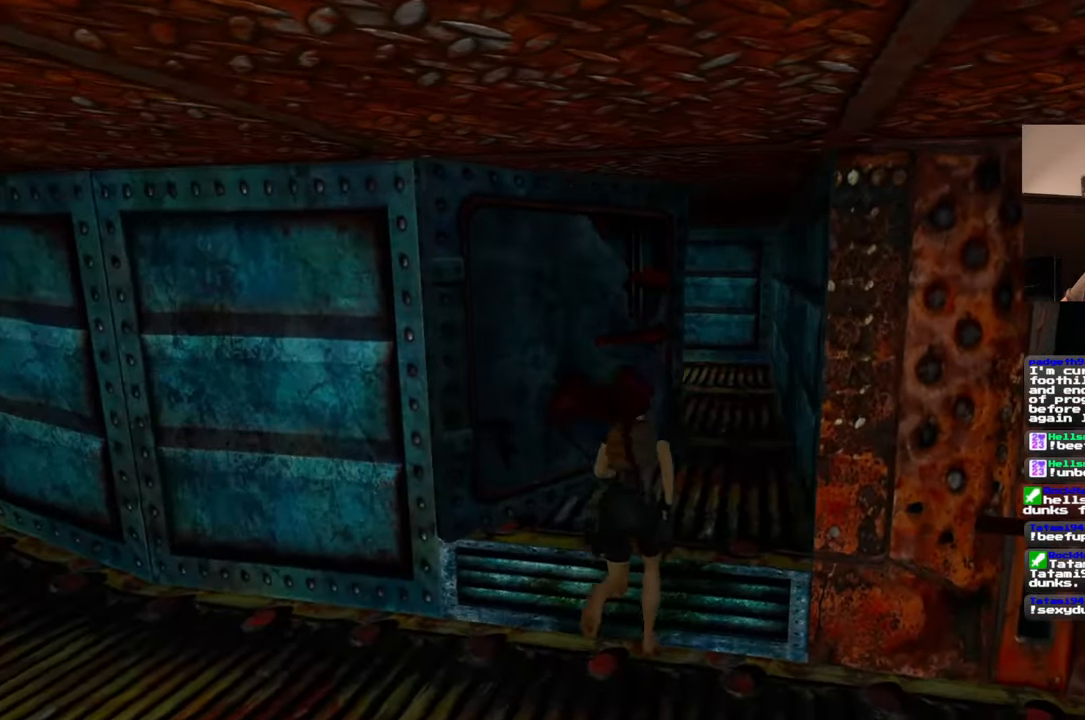
{"dt_ms": 500, "buttons": [], "left_stick": "up", "right_stick": "center", "events": []}
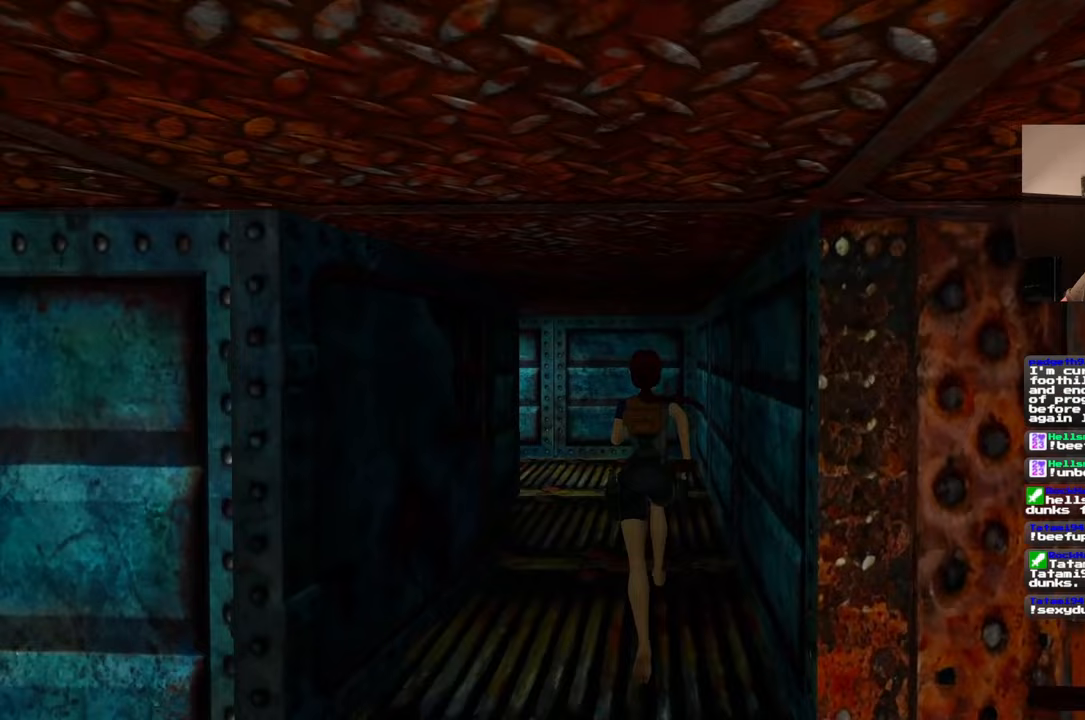
{"dt_ms": 500, "buttons": [], "left_stick": "up", "right_stick": "center", "events": []}
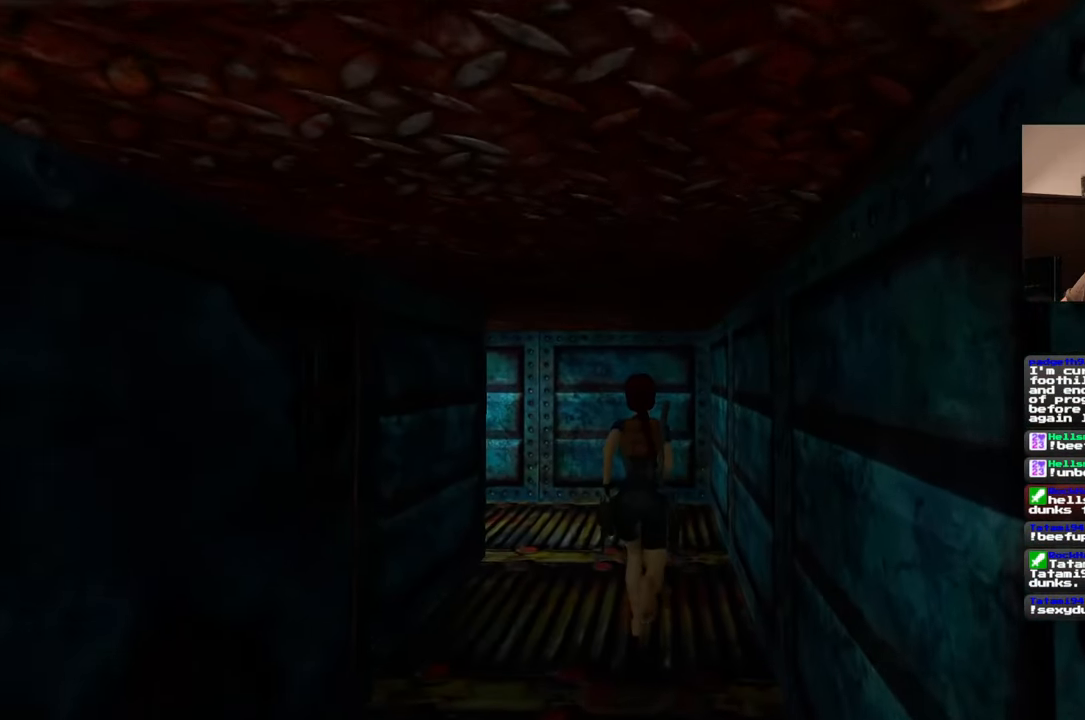
{"dt_ms": 500, "buttons": [], "left_stick": "up-right", "right_stick": "left", "events": [[33, "right_stick", "left"], [383, "left_stick", "up-right"]]}
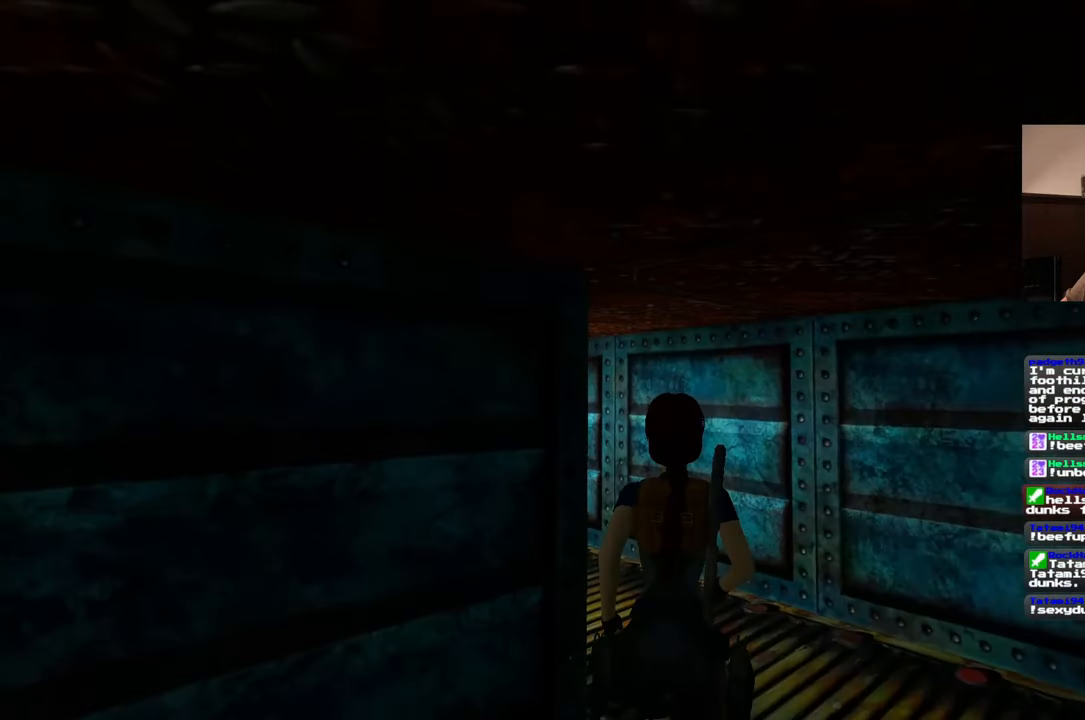
{"dt_ms": 500, "buttons": [], "left_stick": "up", "right_stick": "center", "events": [[350, "right_stick", "center"], [417, "left_stick", "up"]]}
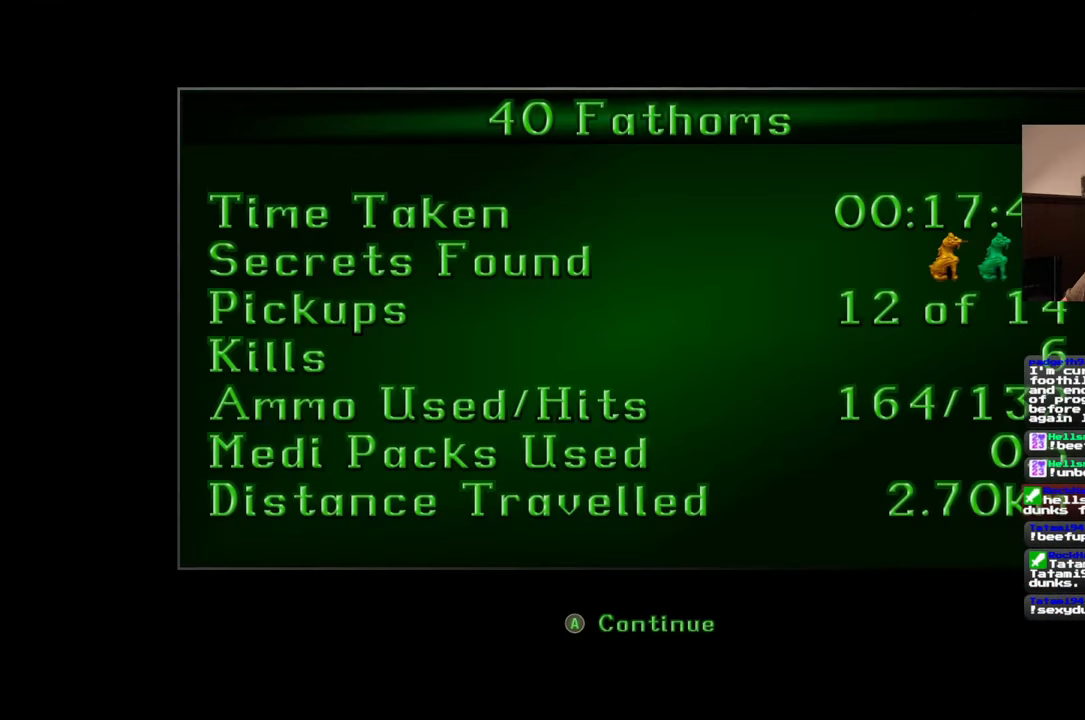
{"dt_ms": 500, "buttons": [], "left_stick": "center", "right_stick": "center", "events": [[250, "left_stick", "center"]]}